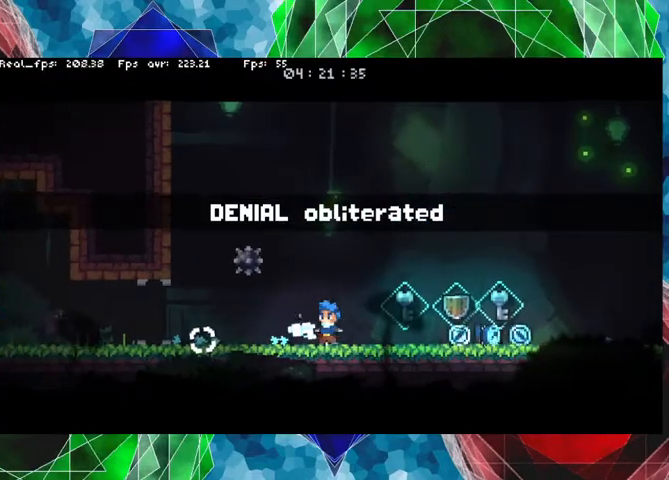
Gameplay with a controller (Nintendo layout); each line is a JSON object with the inputs held at the frame after it. "events" lists button and stick changes between this image and that frame as [ms after this image, input, new state], when the widget could be followed in between. Not read: L3 R3.
{"buttons": [], "left_stick": "right", "right_stick": "center", "events": [[333, "left_stick", "right"]]}
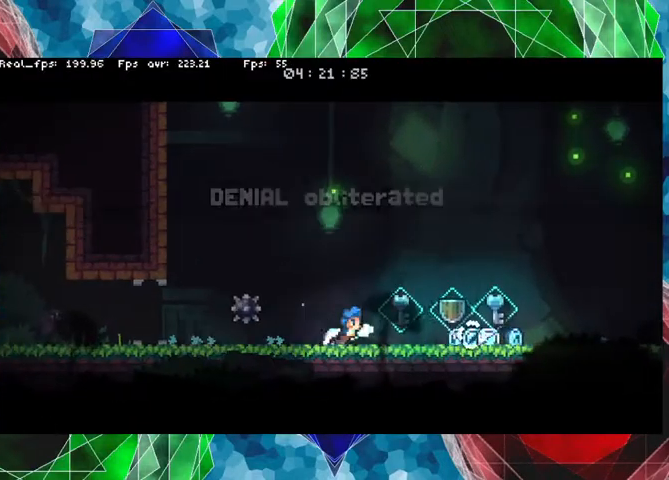
{"buttons": [], "left_stick": "center", "right_stick": "center", "events": [[133, "left_stick", "center"]]}
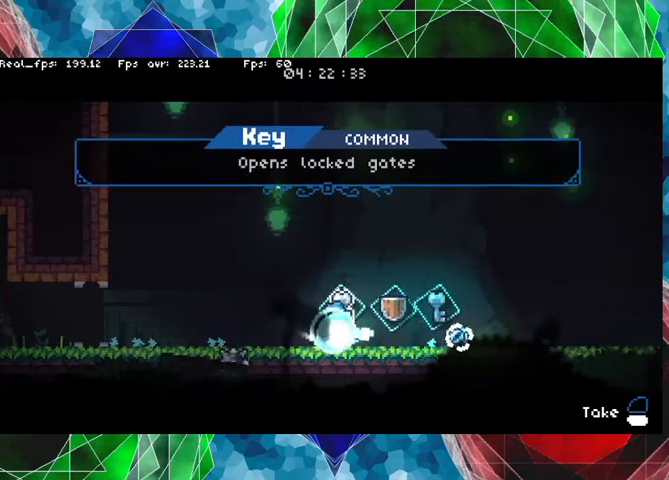
{"buttons": [], "left_stick": "up", "right_stick": "center", "events": [[400, "left_stick", "up"]]}
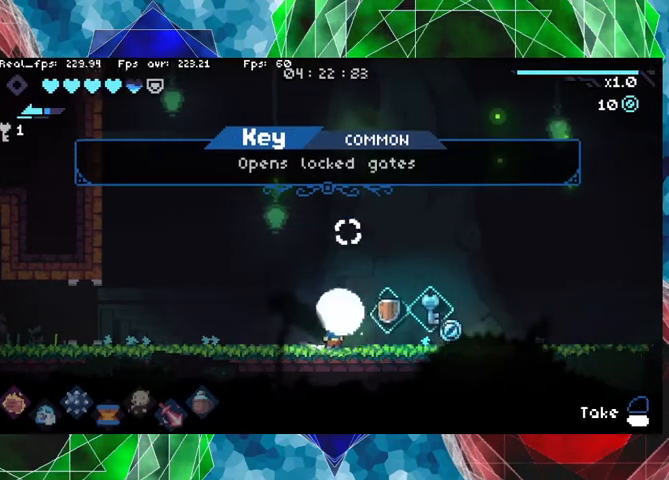
{"buttons": [], "left_stick": "right", "right_stick": "center", "events": [[100, "left_stick", "center"], [433, "left_stick", "right"]]}
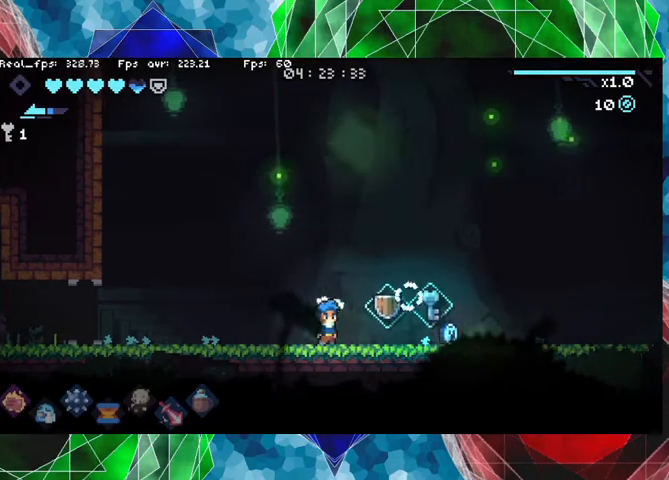
{"buttons": [], "left_stick": "up", "right_stick": "center", "events": [[200, "left_stick", "center"], [433, "left_stick", "up"]]}
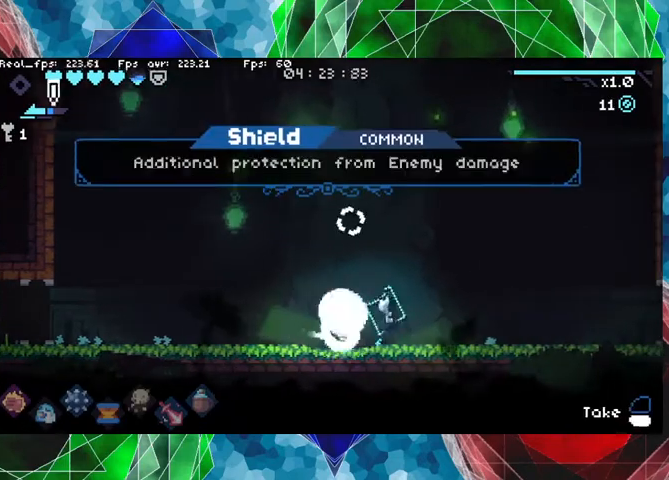
{"buttons": [], "left_stick": "right", "right_stick": "center", "events": [[67, "left_stick", "center"], [467, "left_stick", "right"]]}
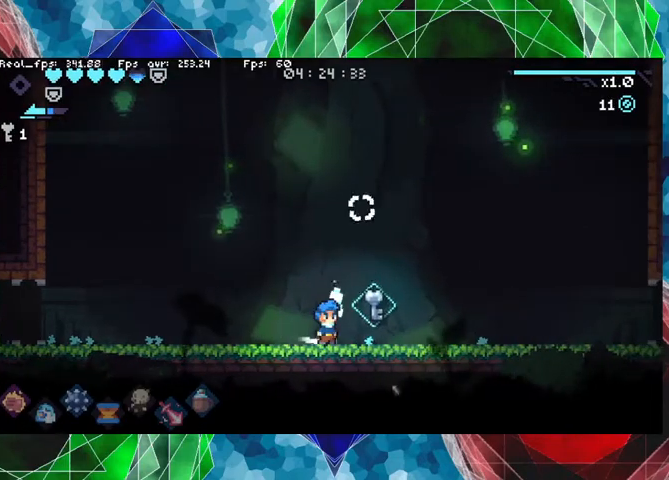
{"buttons": [], "left_stick": "up", "right_stick": "center", "events": [[200, "left_stick", "center"], [400, "left_stick", "up"]]}
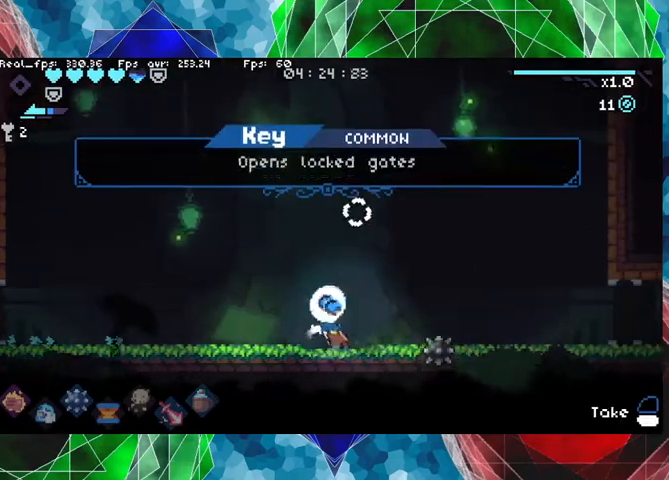
{"buttons": [], "left_stick": "center", "right_stick": "center", "events": [[33, "left_stick", "center"]]}
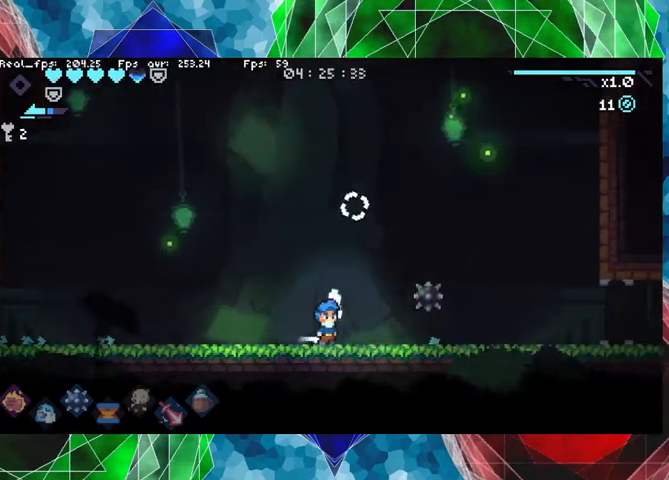
{"buttons": [], "left_stick": "right", "right_stick": "center", "events": [[133, "left_stick", "right"]]}
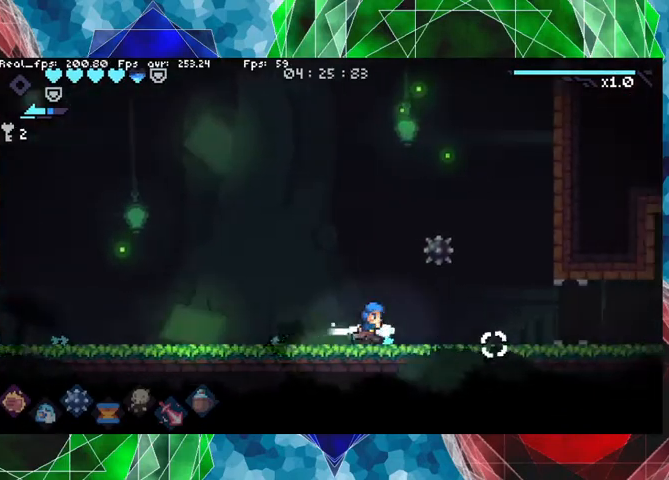
{"buttons": [], "left_stick": "right", "right_stick": "center", "events": []}
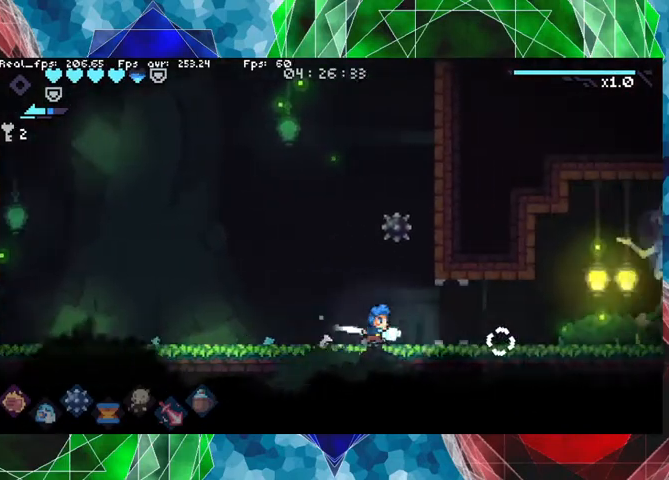
{"buttons": [], "left_stick": "right", "right_stick": "center", "events": []}
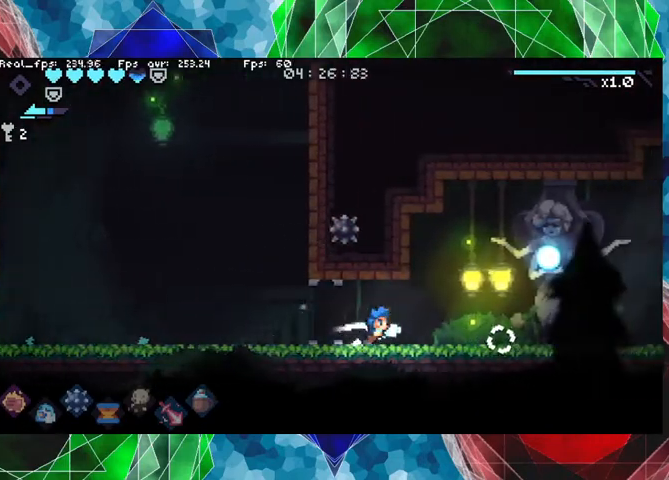
{"buttons": [], "left_stick": "right", "right_stick": "center", "events": []}
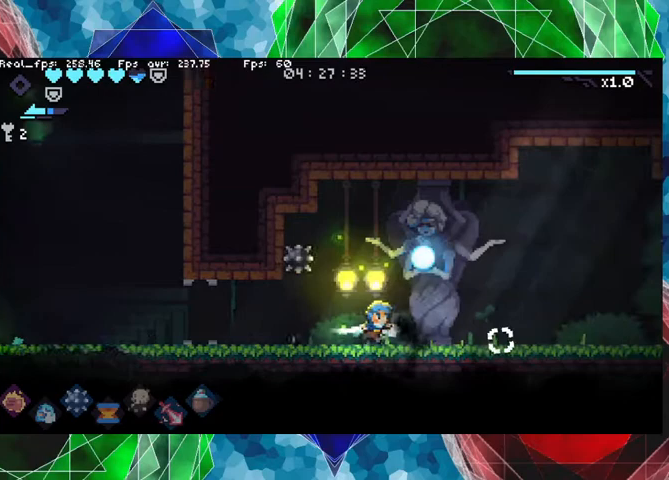
{"buttons": [], "left_stick": "right", "right_stick": "center", "events": []}
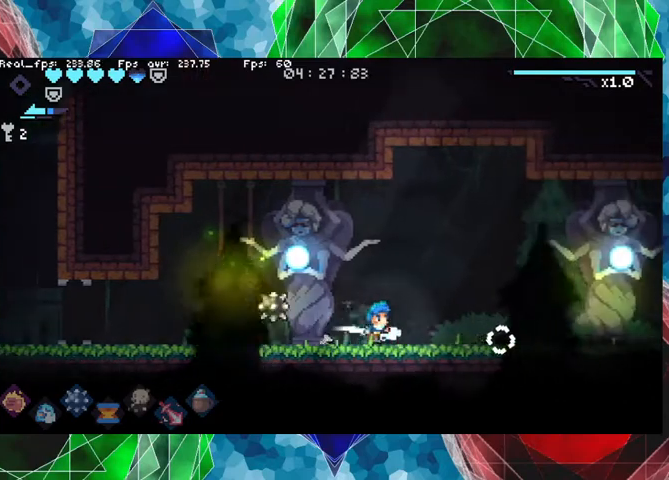
{"buttons": [], "left_stick": "right", "right_stick": "center", "events": []}
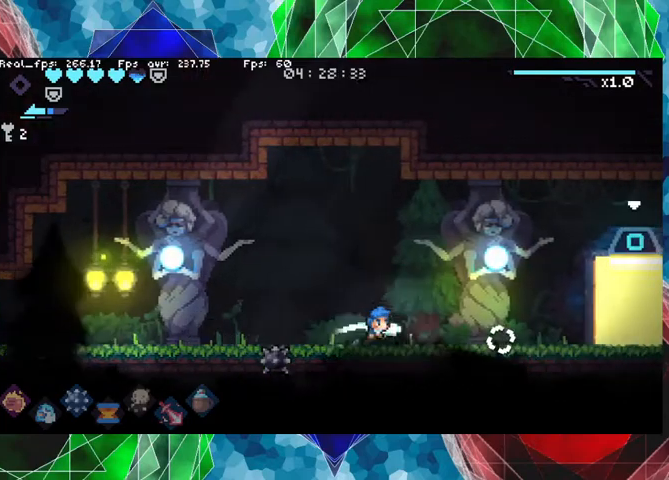
{"buttons": [], "left_stick": "right", "right_stick": "center", "events": []}
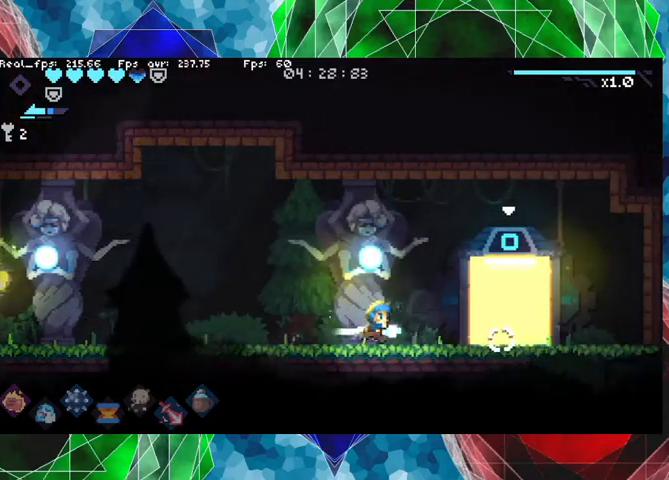
{"buttons": [], "left_stick": "center", "right_stick": "center", "events": [[500, "left_stick", "center"]]}
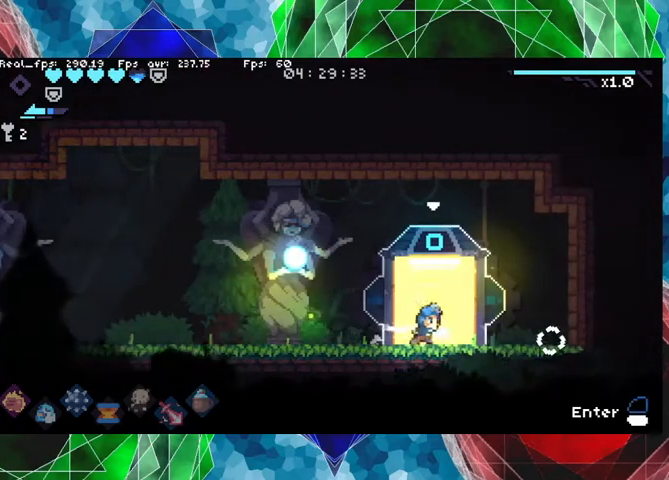
{"buttons": [], "left_stick": "center", "right_stick": "center", "events": []}
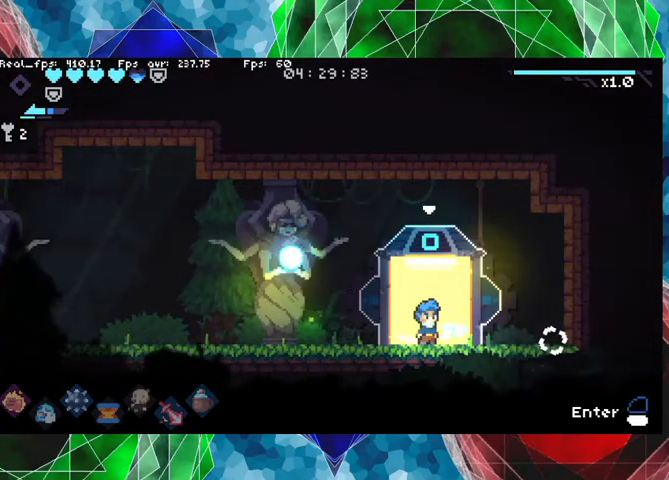
{"buttons": [], "left_stick": "center", "right_stick": "center", "events": []}
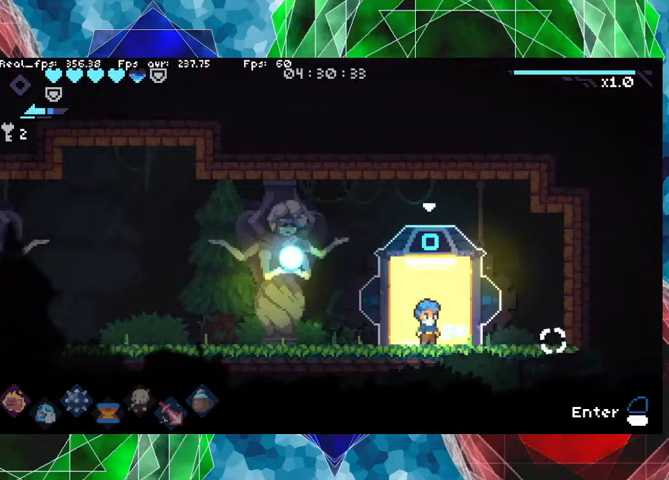
{"buttons": [], "left_stick": "center", "right_stick": "center", "events": [[200, "left_stick", "up"], [367, "left_stick", "center"]]}